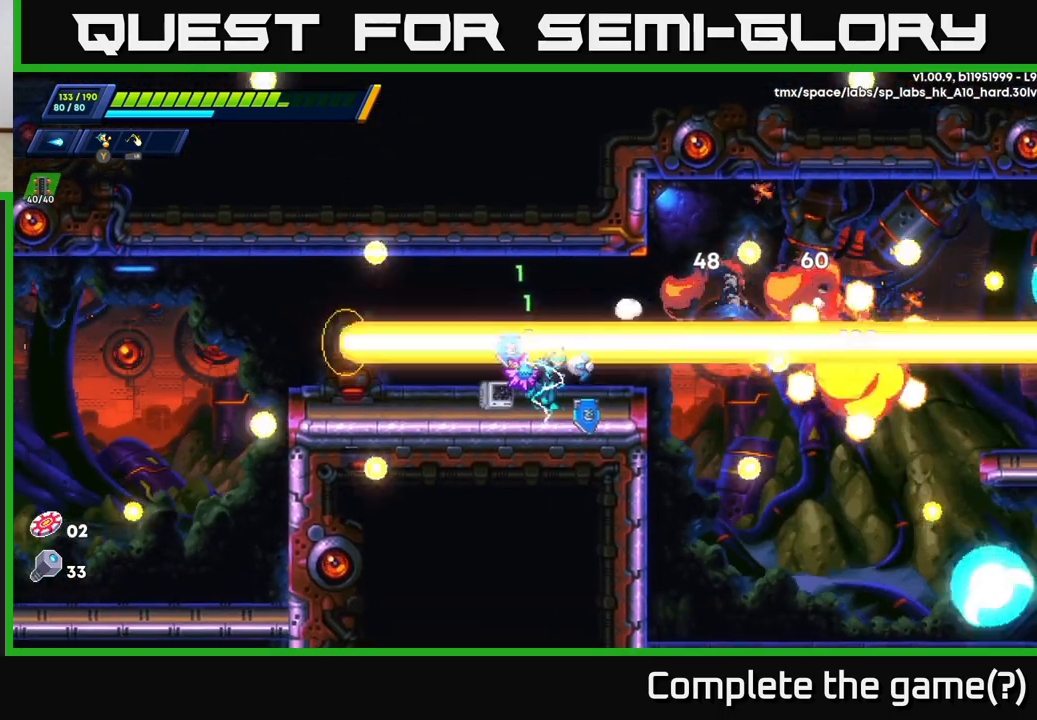
Gameplay with a controller (Xbox layout); each line is a JSON object with the inputs held at the frame after it. "events" lists button and stick changes between this image and that frame as [ms after this image, input, new state], when the widget could be followed in between.
{"buttons": ["A", "R2"], "left_stick": "right", "right_stick": "center", "events": [[67, "left_stick", "center"], [167, "left_stick", "right"], [183, "R2", "down"], [367, "A", "down"]]}
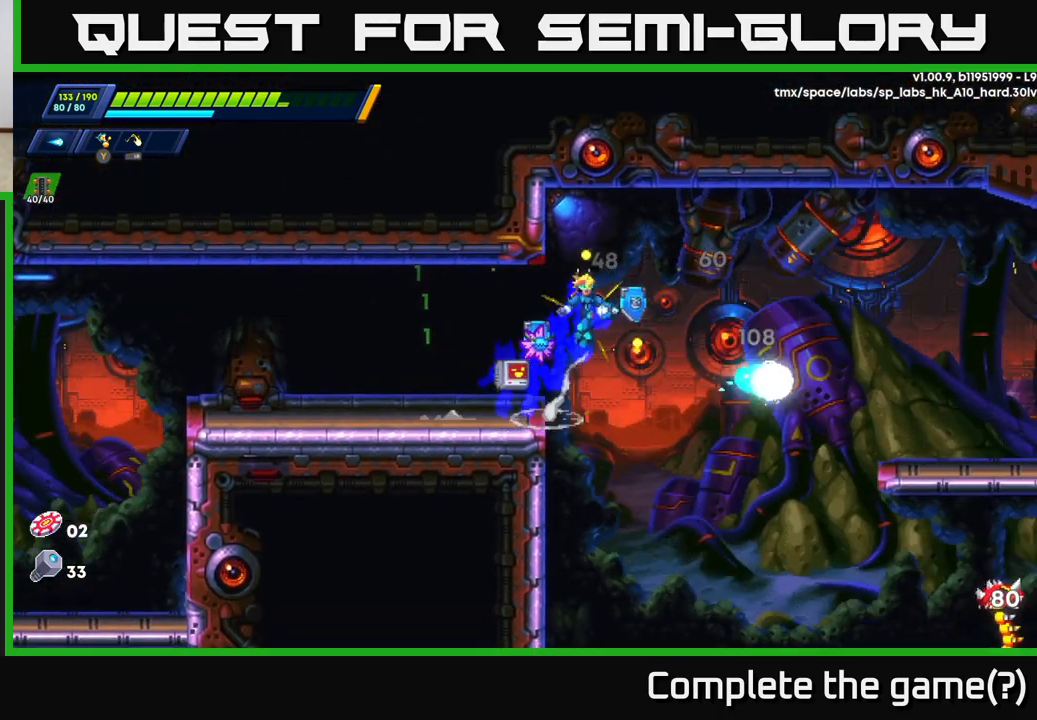
{"buttons": ["R2"], "left_stick": "right", "right_stick": "center", "events": [[17, "A", "up"]]}
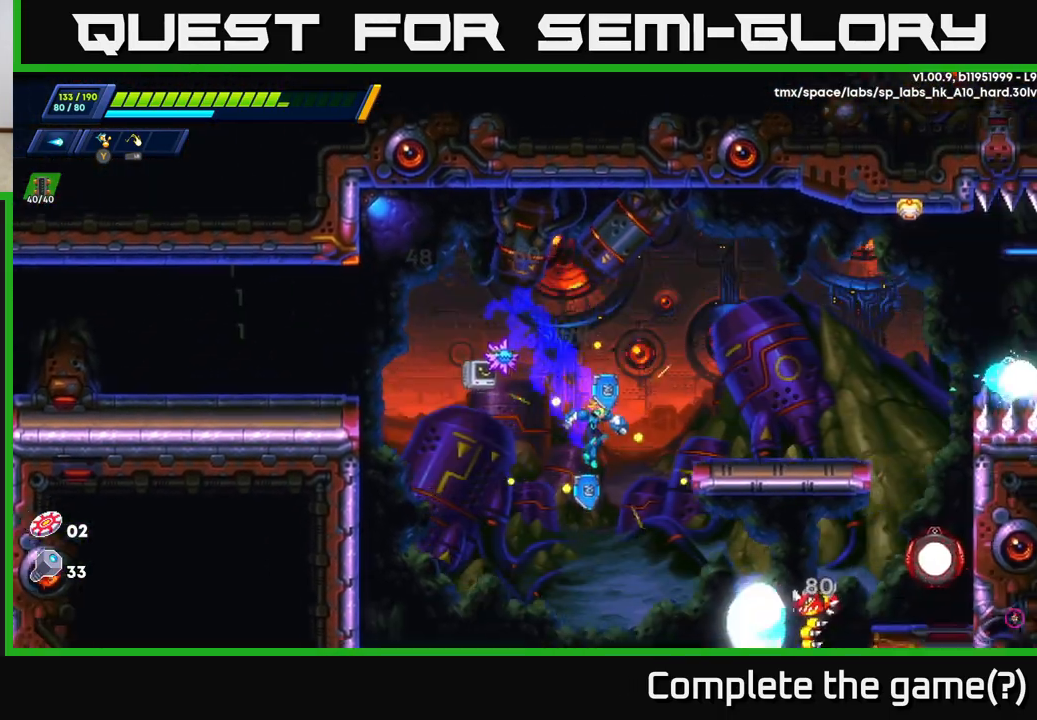
{"buttons": ["A", "R2"], "left_stick": "up", "right_stick": "center", "events": [[100, "X", "down"], [167, "R2", "up"], [183, "left_stick", "center"], [200, "X", "up"], [233, "X", "down"], [267, "A", "down"], [267, "R2", "down"], [333, "X", "up"], [333, "left_stick", "up"]]}
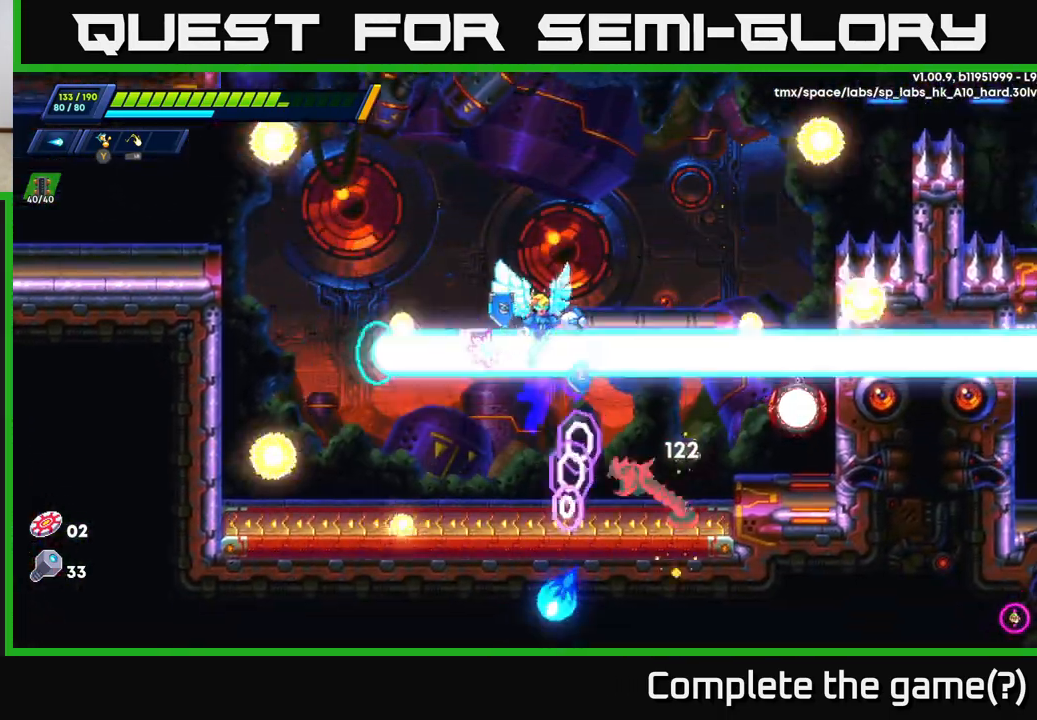
{"buttons": [], "left_stick": "up-right", "right_stick": "center", "events": [[17, "R2", "up"], [33, "A", "up"], [50, "left_stick", "up-right"], [100, "R2", "down"], [133, "A", "down"], [233, "A", "up"], [500, "R2", "up"]]}
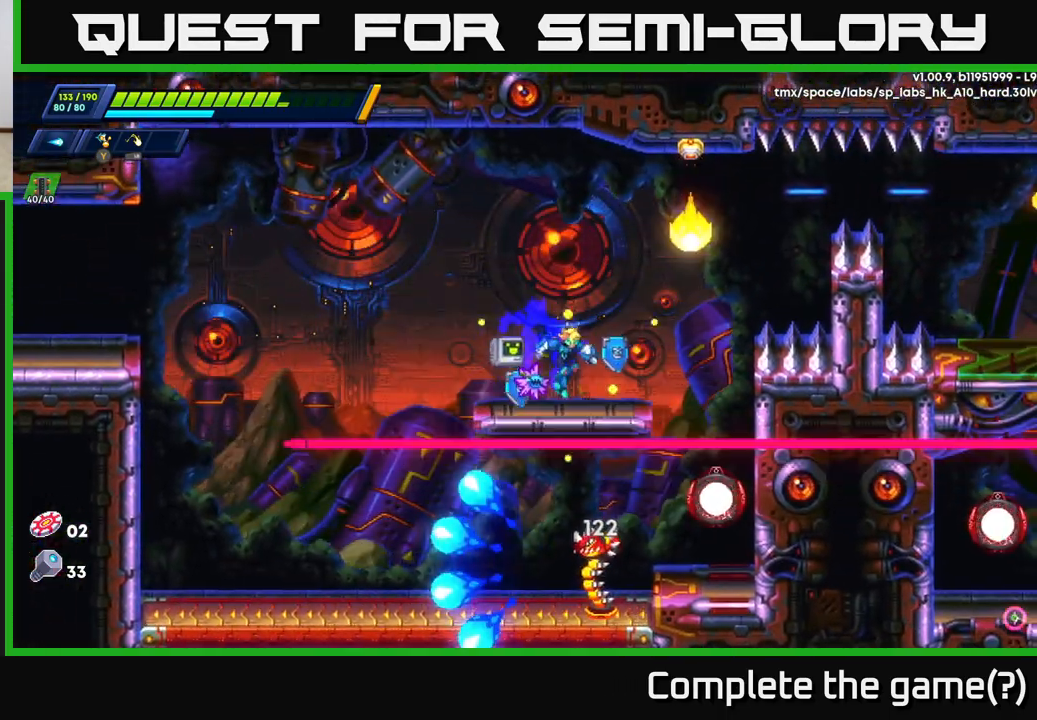
{"buttons": [], "left_stick": "left", "right_stick": "center", "events": [[83, "A", "down"], [100, "left_stick", "center"], [233, "A", "up"], [383, "left_stick", "left"]]}
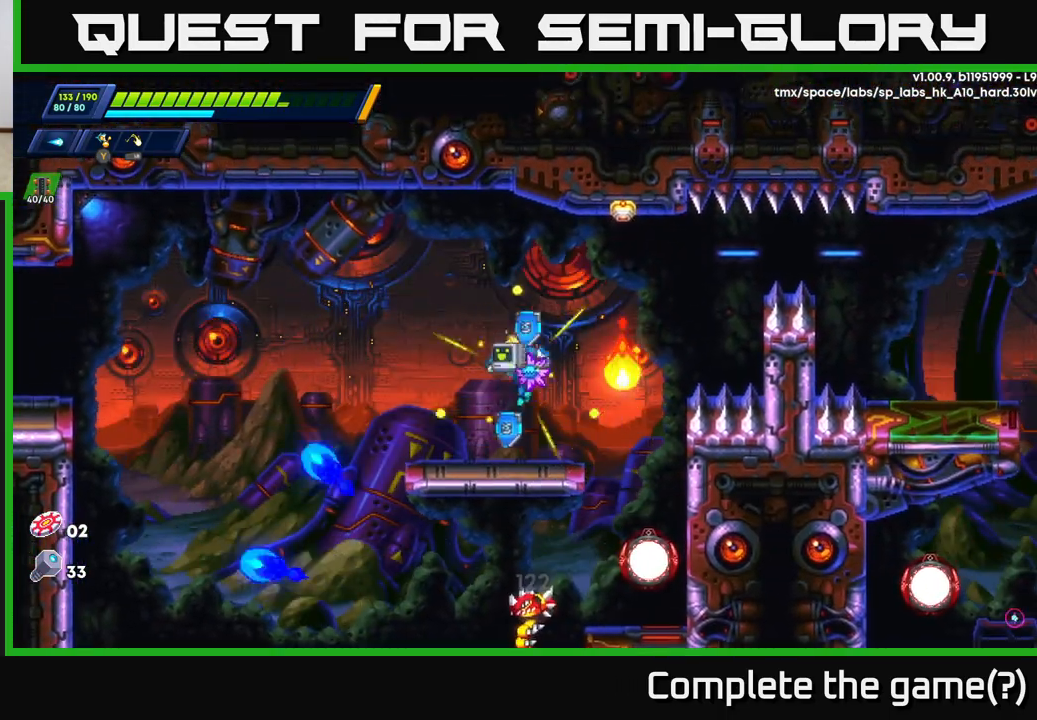
{"buttons": ["R2"], "left_stick": "up-left", "right_stick": "center", "events": [[117, "left_stick", "center"], [233, "left_stick", "up-left"], [450, "R2", "down"]]}
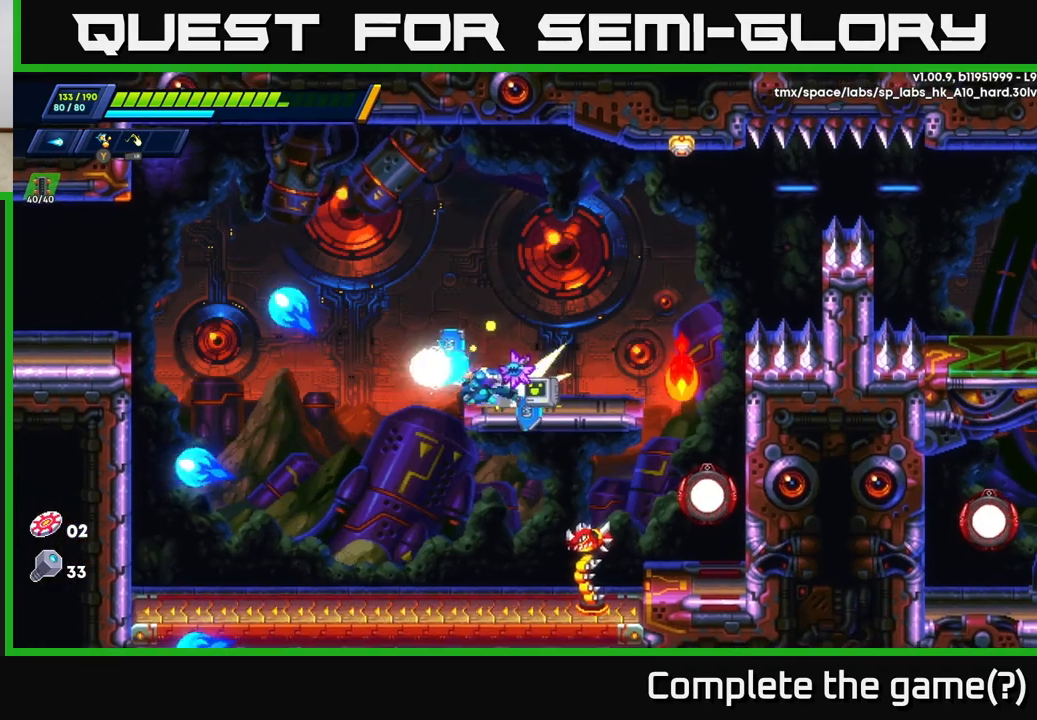
{"buttons": ["R2"], "left_stick": "up-left", "right_stick": "center", "events": [[17, "A", "down"], [183, "A", "up"]]}
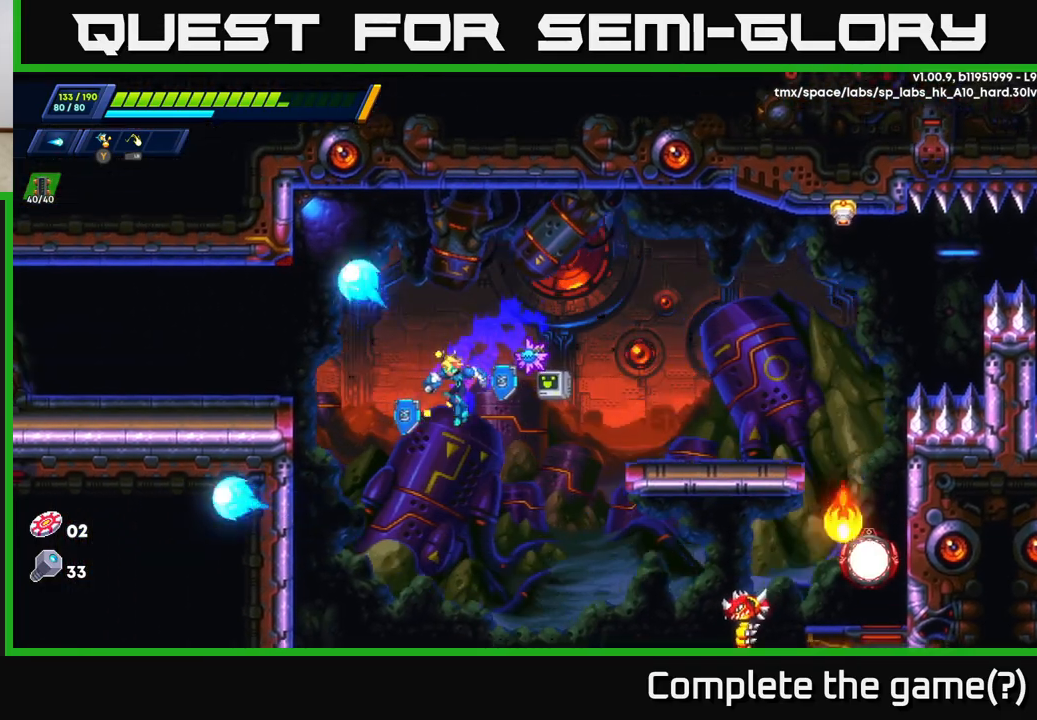
{"buttons": ["R2"], "left_stick": "up-left", "right_stick": "center", "events": [[167, "A", "down"], [267, "A", "up"]]}
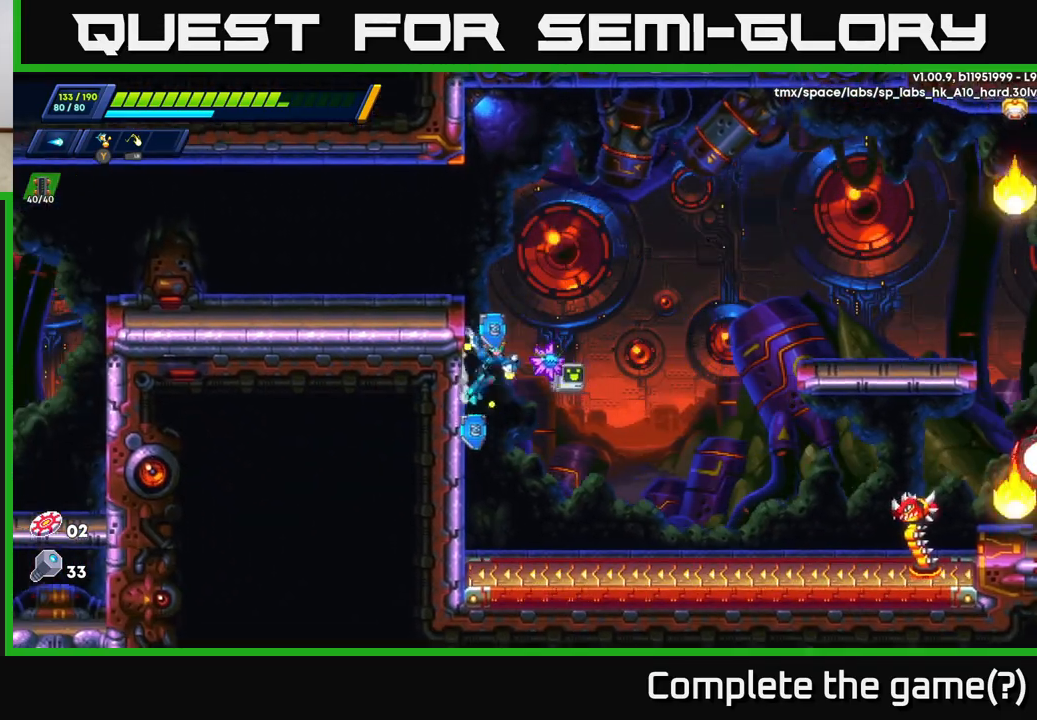
{"buttons": ["R2"], "left_stick": "up-left", "right_stick": "center", "events": [[100, "X", "down"], [183, "X", "up"], [267, "X", "down"], [333, "X", "up"], [400, "X", "down"], [483, "X", "up"]]}
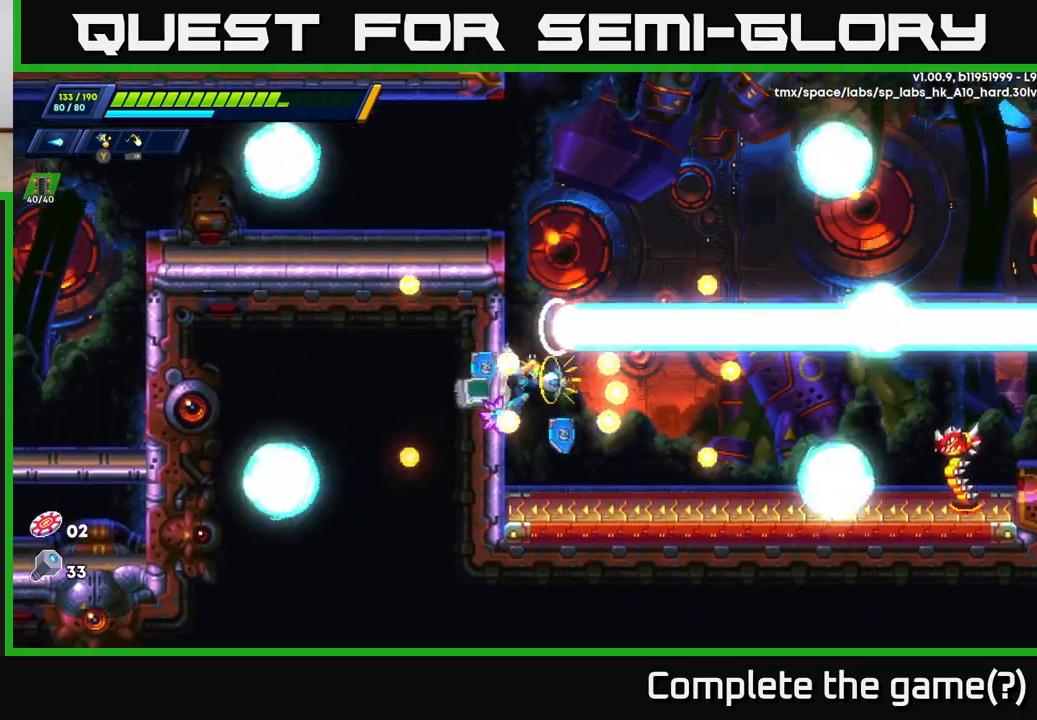
{"buttons": [], "left_stick": "up-left", "right_stick": "center", "events": [[50, "X", "down"], [150, "X", "up"], [167, "A", "down"], [233, "R2", "up"], [367, "A", "up"]]}
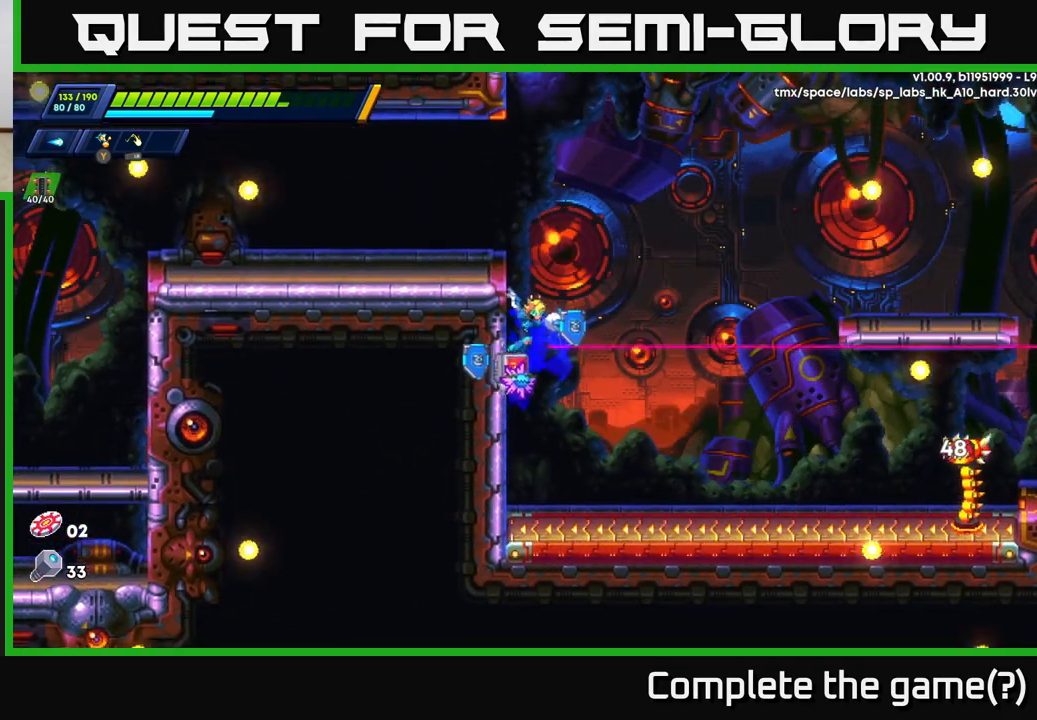
{"buttons": [], "left_stick": "up-left", "right_stick": "center", "events": [[217, "X", "down"], [317, "X", "up"], [383, "X", "down"], [467, "X", "up"]]}
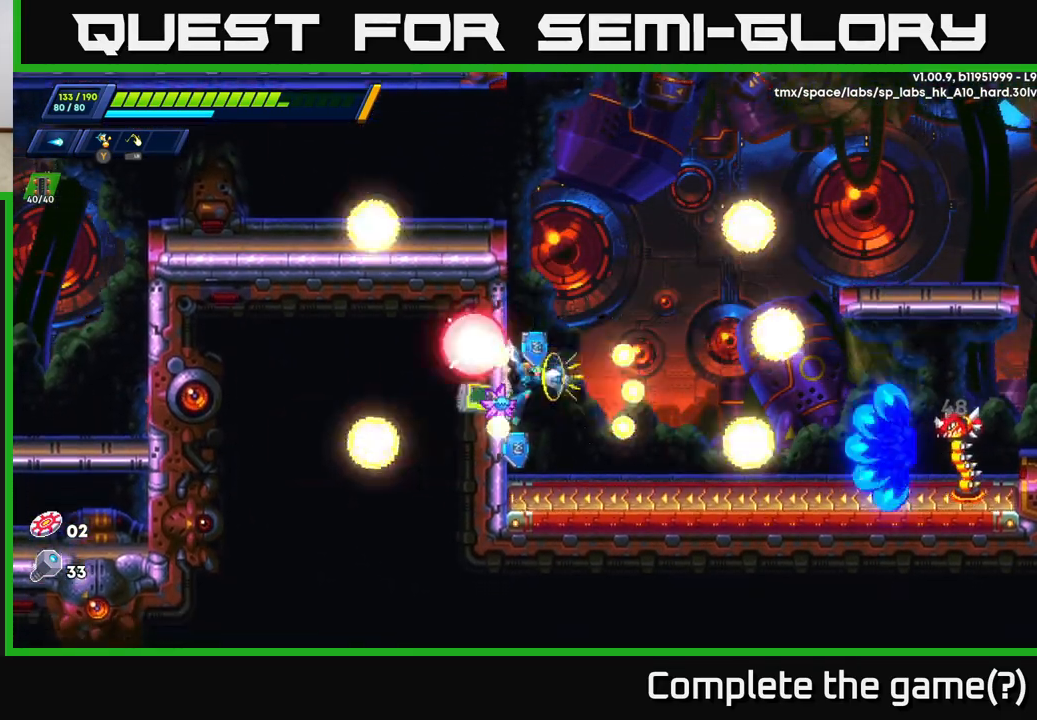
{"buttons": [], "left_stick": "up-left", "right_stick": "center", "events": [[17, "X", "down"], [33, "A", "down"], [67, "R2", "down"], [117, "X", "up"], [217, "R2", "up"], [233, "A", "up"]]}
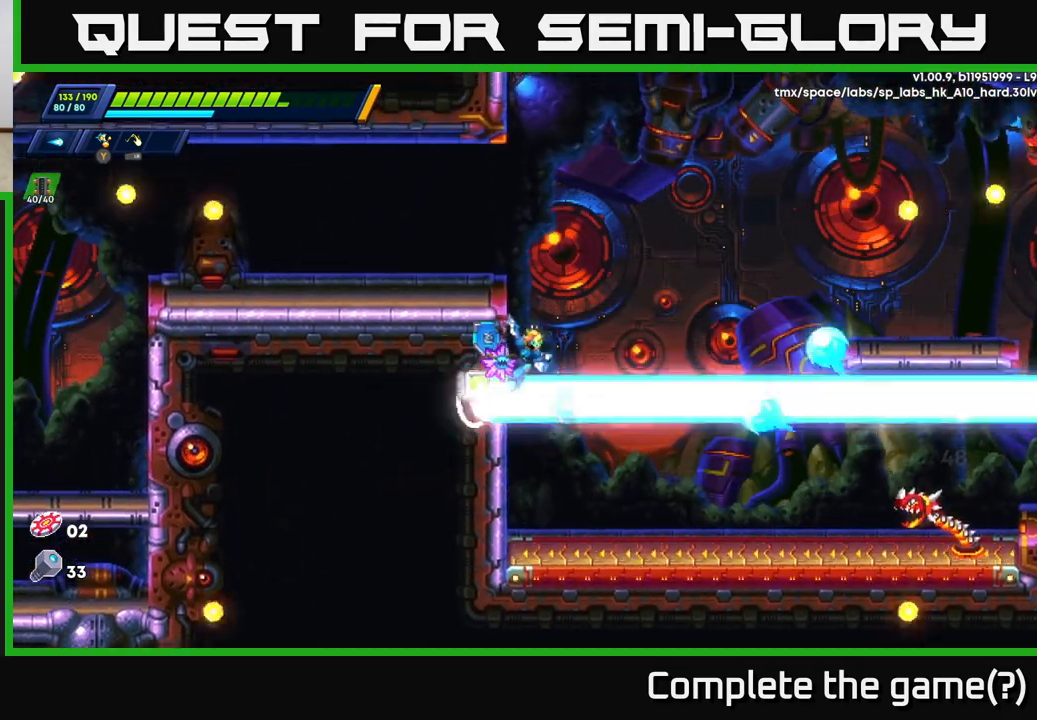
{"buttons": [], "left_stick": "up-left", "right_stick": "center", "events": [[67, "A", "down"], [67, "R2", "down"], [383, "A", "up"], [400, "R2", "up"]]}
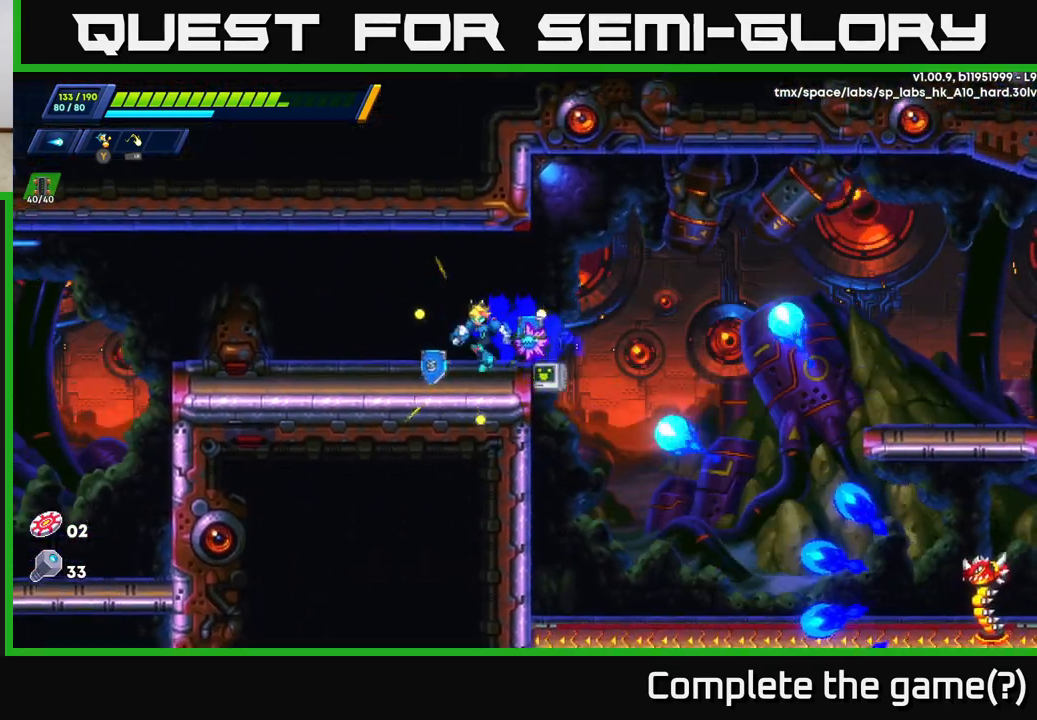
{"buttons": ["R2"], "left_stick": "right", "right_stick": "center", "events": [[133, "left_stick", "center"], [217, "left_stick", "right"], [283, "R2", "down"], [333, "A", "down"], [500, "A", "up"]]}
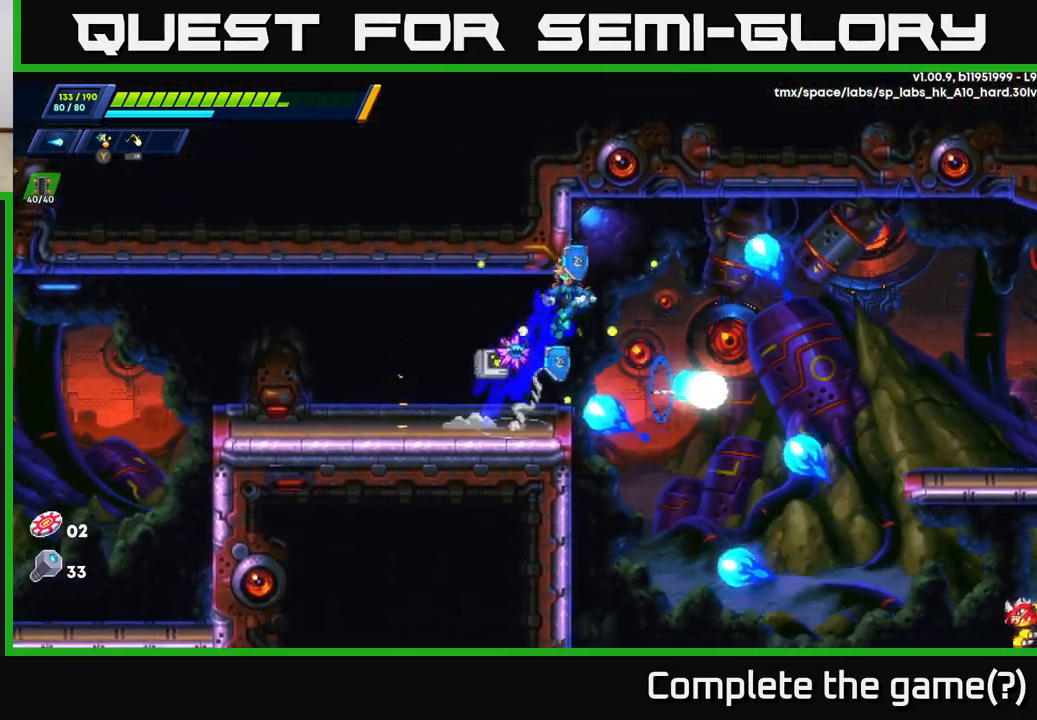
{"buttons": [], "left_stick": "right", "right_stick": "center", "events": [[67, "R2", "up"], [150, "left_stick", "center"], [383, "left_stick", "right"]]}
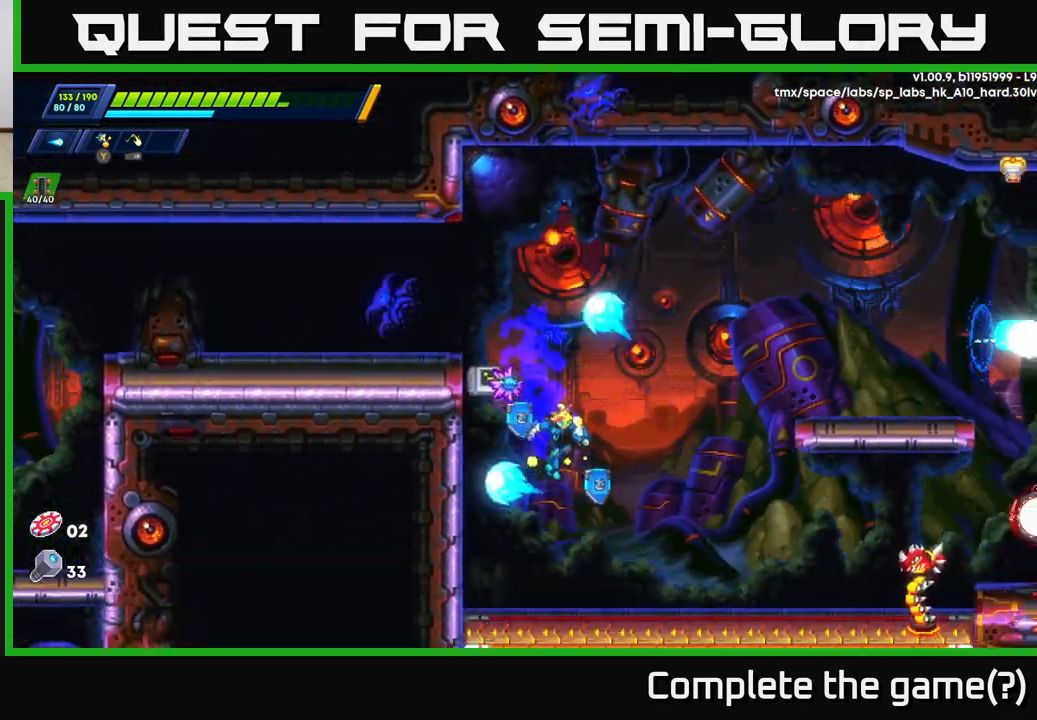
{"buttons": ["X"], "left_stick": "center", "right_stick": "center", "events": [[217, "X", "down"], [250, "left_stick", "center"], [267, "X", "up"], [367, "X", "down"], [400, "X", "up"], [483, "X", "down"]]}
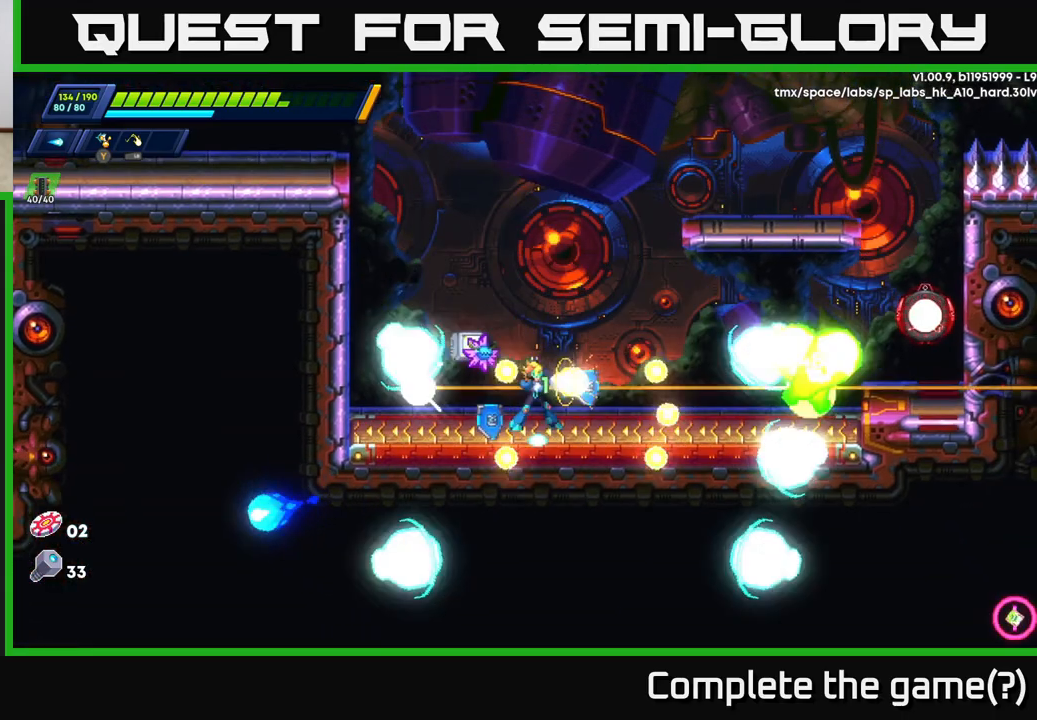
{"buttons": [], "left_stick": "right", "right_stick": "center", "events": [[17, "X", "up"], [100, "X", "down"], [150, "X", "up"], [217, "X", "down"], [267, "X", "up"], [317, "left_stick", "right"], [350, "X", "down"], [400, "X", "up"]]}
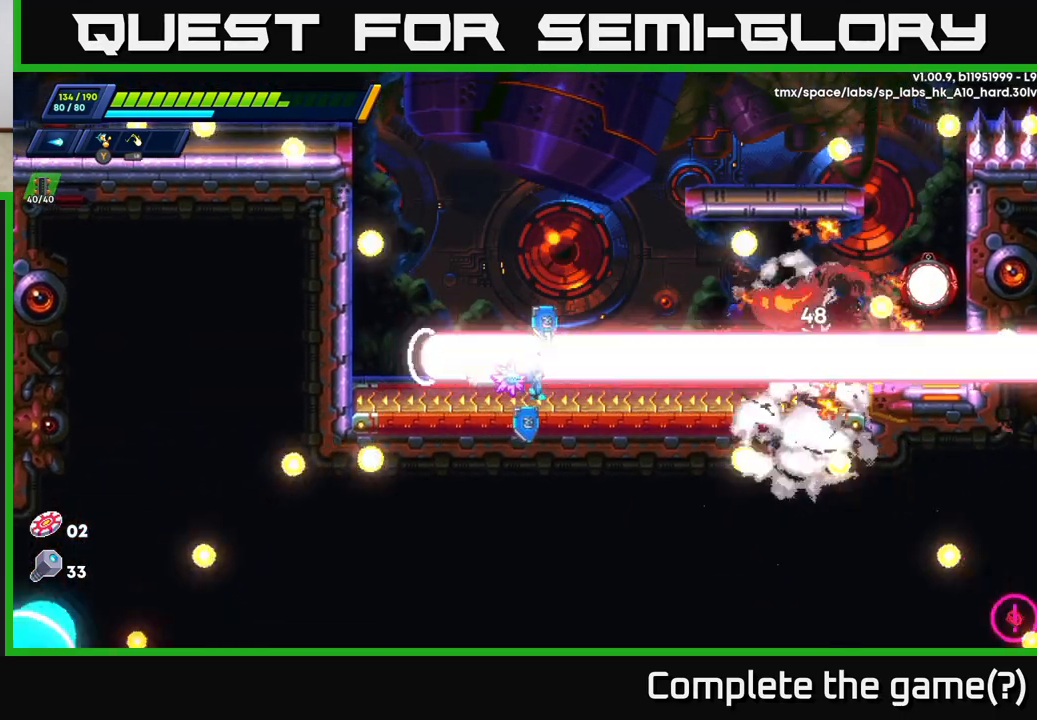
{"buttons": ["A", "R2"], "left_stick": "right", "right_stick": "center", "events": [[33, "R2", "down"], [267, "A", "down"]]}
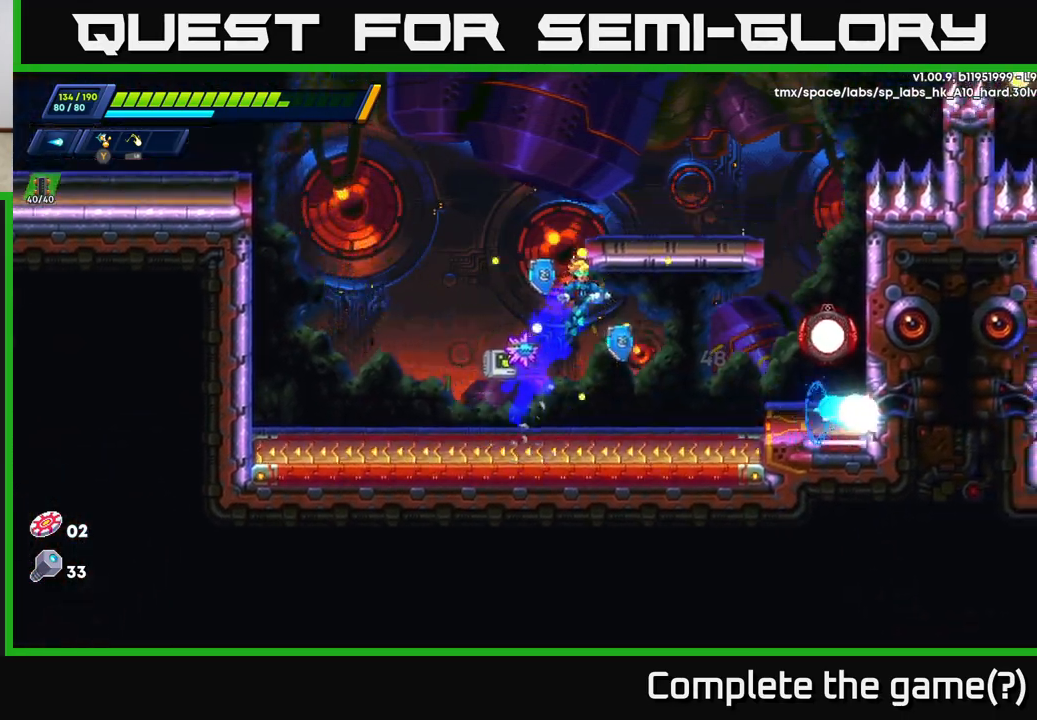
{"buttons": ["R2"], "left_stick": "up", "right_stick": "center", "events": [[100, "A", "up"], [100, "left_stick", "up-right"], [200, "A", "down"], [350, "A", "up"], [383, "left_stick", "up"]]}
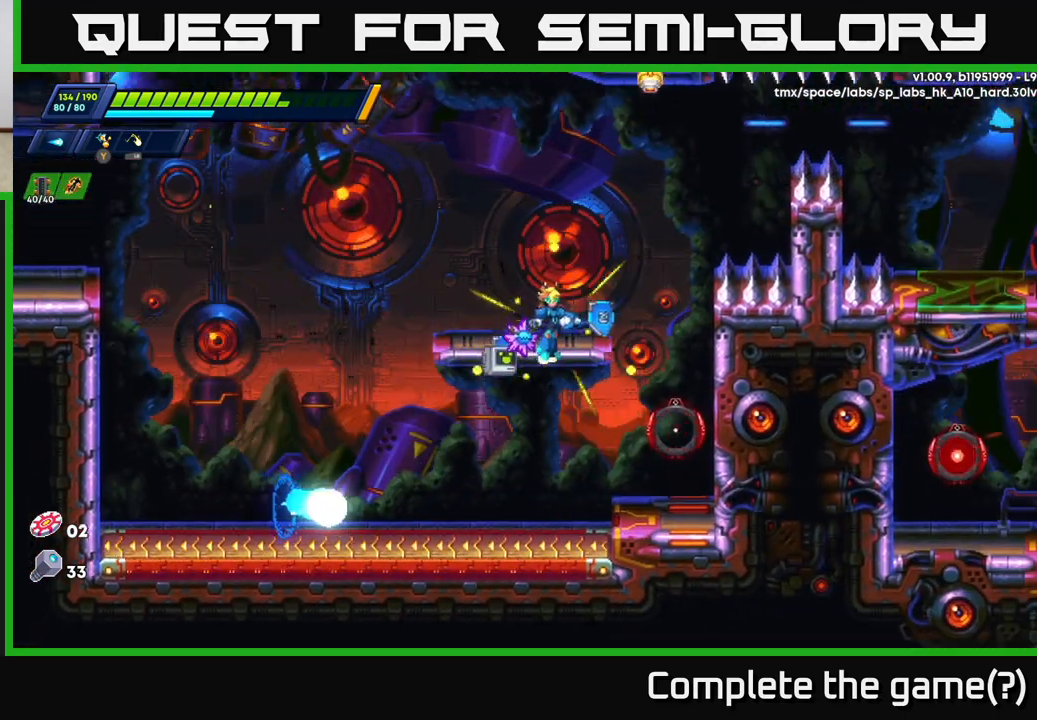
{"buttons": [], "left_stick": "center", "right_stick": "center", "events": [[283, "A", "down"], [333, "R2", "up"], [400, "A", "up"], [400, "left_stick", "center"]]}
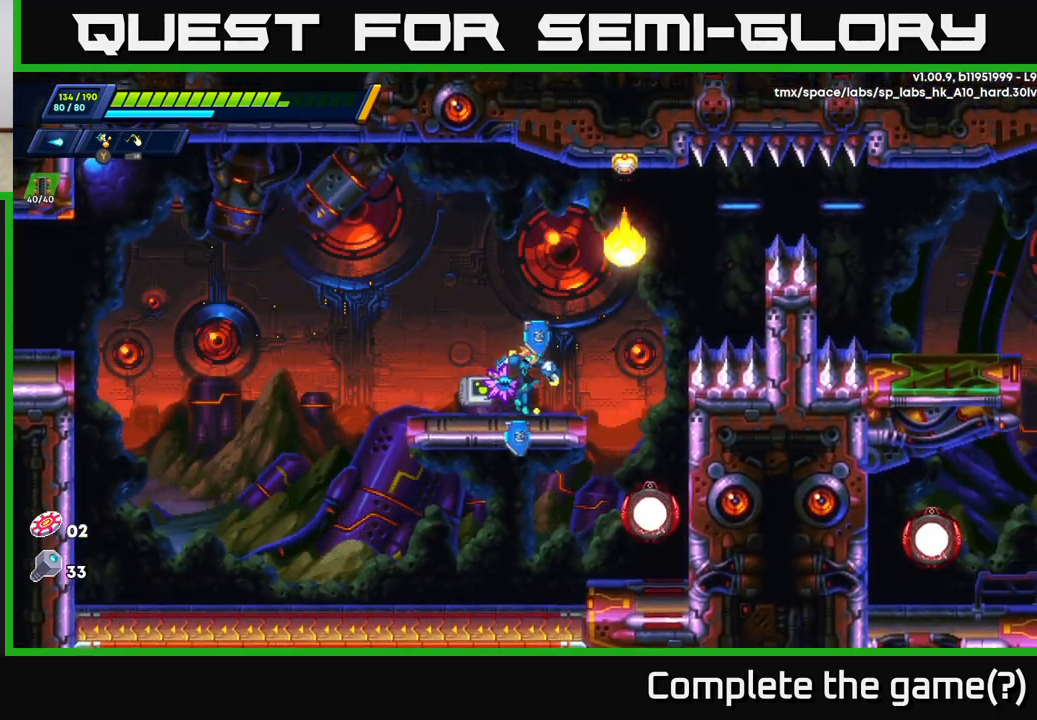
{"buttons": [], "left_stick": "center", "right_stick": "center", "events": [[217, "A", "down"], [450, "A", "up"]]}
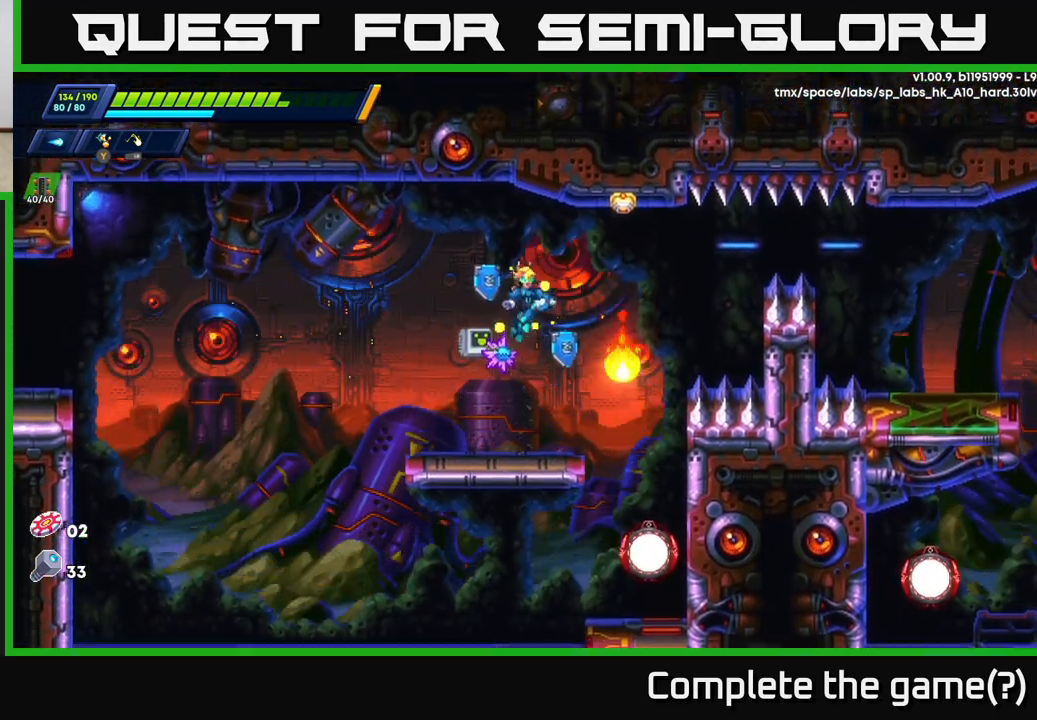
{"buttons": [], "left_stick": "center", "right_stick": "center", "events": []}
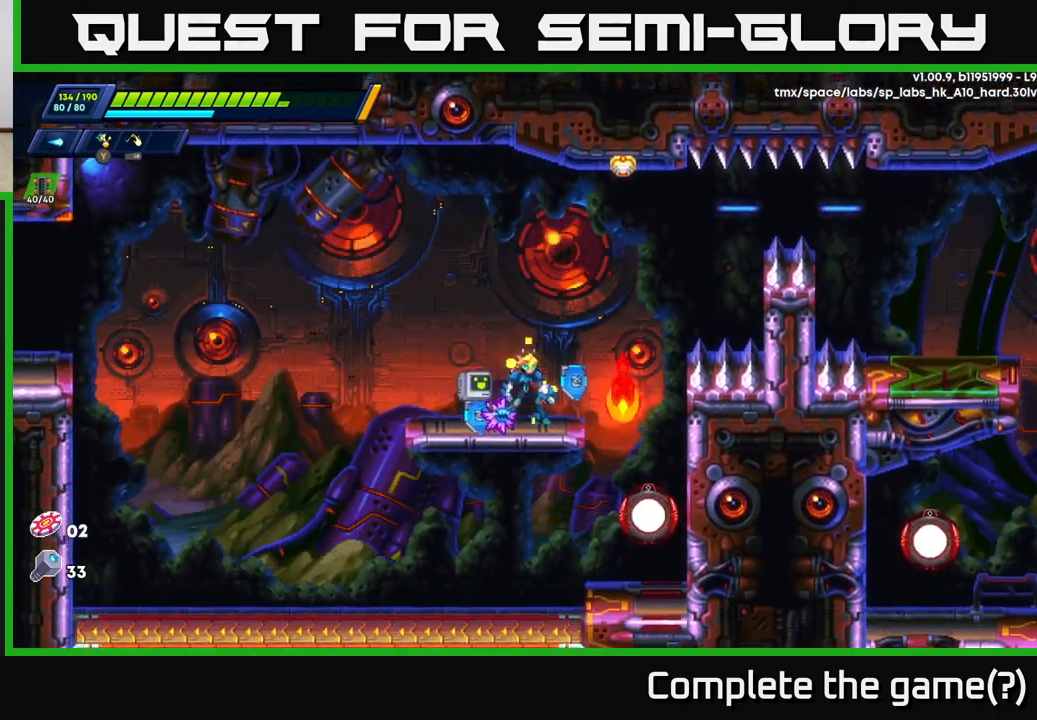
{"buttons": [], "left_stick": "right", "right_stick": "center", "events": [[450, "left_stick", "right"]]}
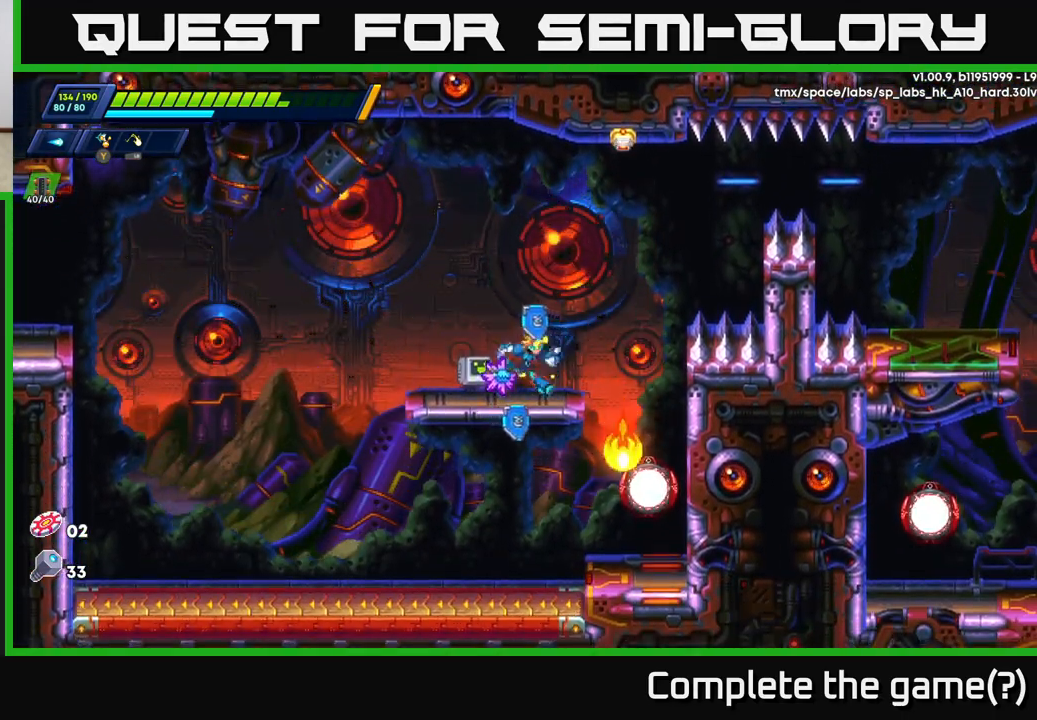
{"buttons": [], "left_stick": "right", "right_stick": "center", "events": [[17, "A", "down"], [83, "A", "up"], [417, "left_stick", "center"], [467, "left_stick", "right"]]}
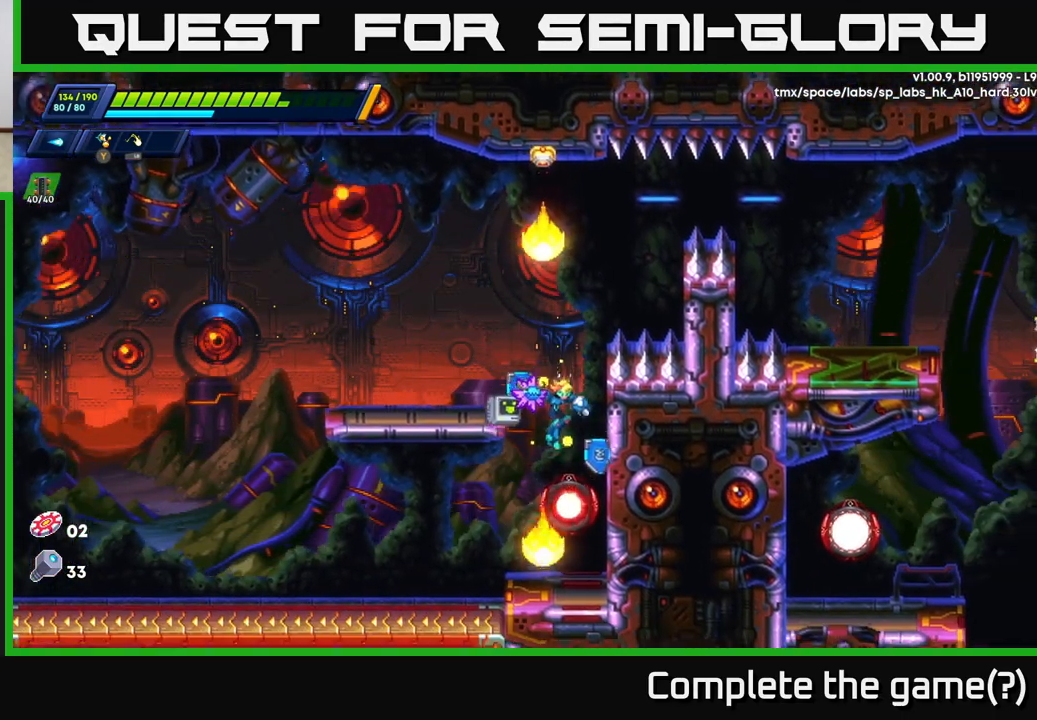
{"buttons": [], "left_stick": "center", "right_stick": "center", "events": [[233, "left_stick", "center"]]}
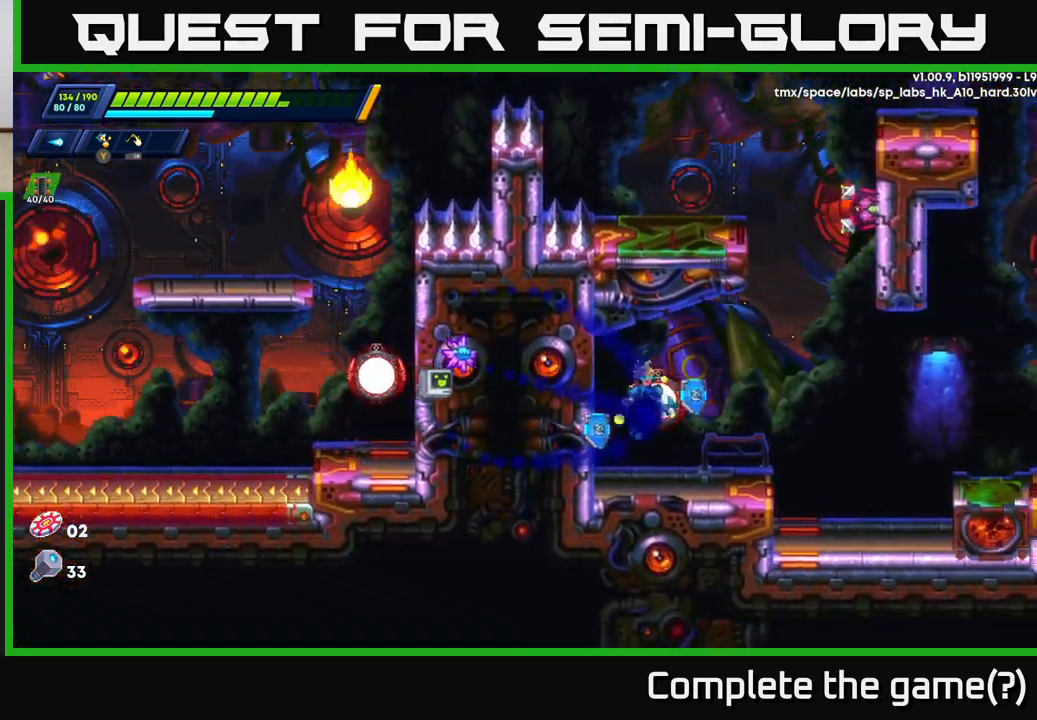
{"buttons": ["A", "X"], "left_stick": "center", "right_stick": "center", "events": [[433, "A", "down"], [467, "X", "down"]]}
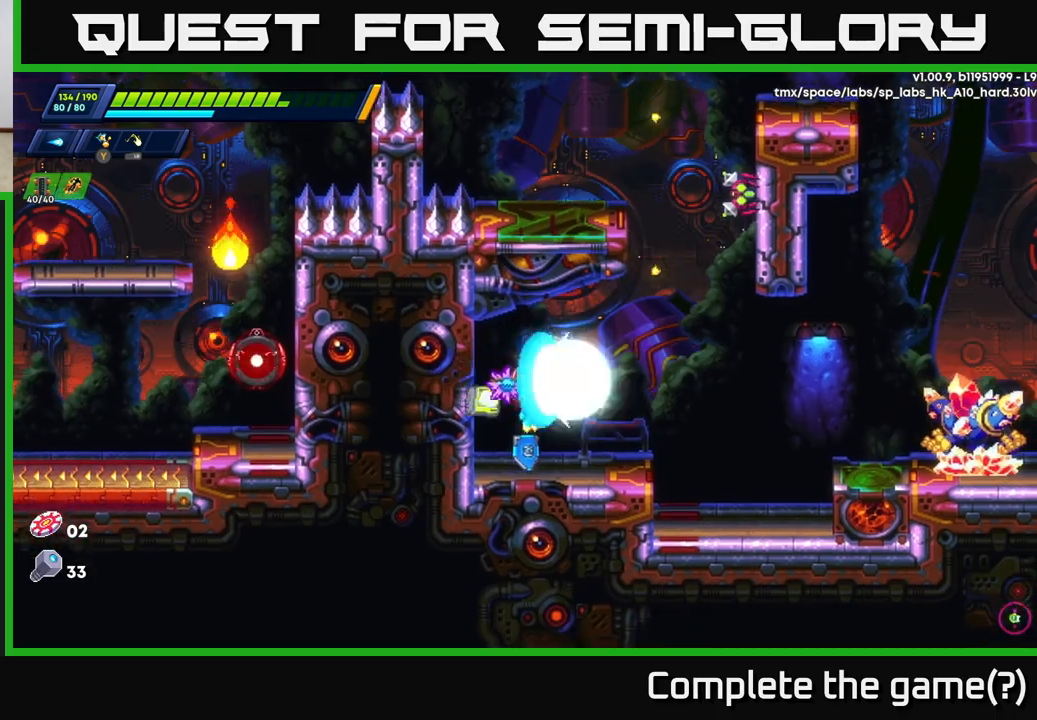
{"buttons": ["A"], "left_stick": "left", "right_stick": "center", "events": [[17, "A", "up"], [67, "X", "up"], [167, "X", "down"], [217, "A", "down"], [233, "X", "up"], [300, "A", "up"], [300, "X", "down"], [350, "left_stick", "left"], [367, "X", "up"], [500, "A", "down"]]}
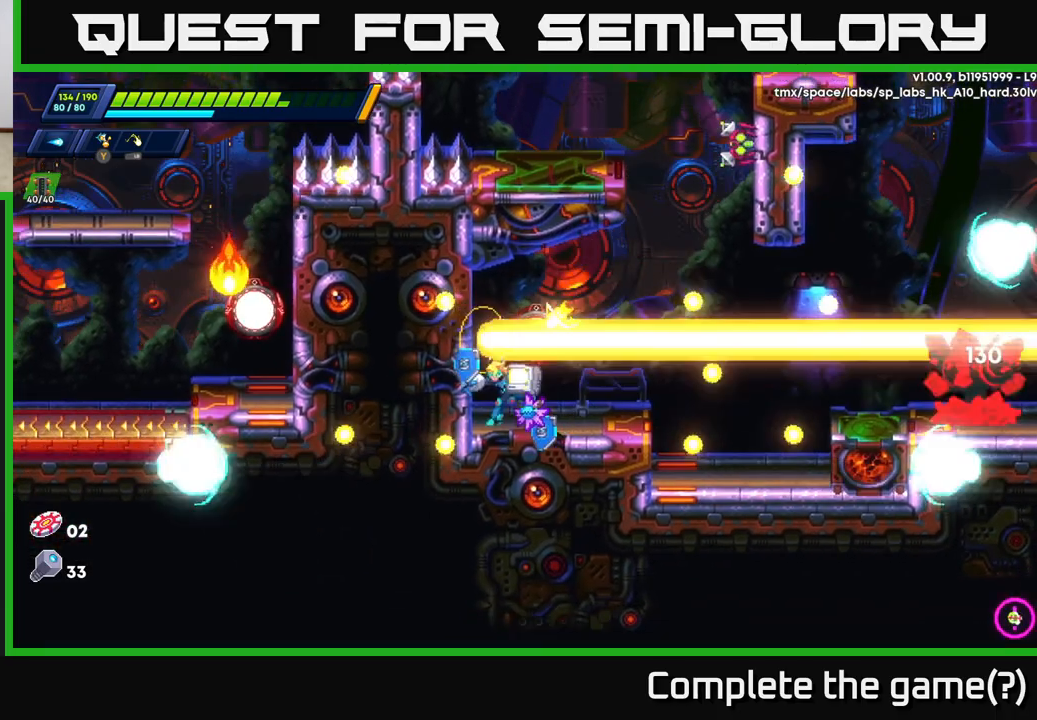
{"buttons": ["A"], "left_stick": "up-left", "right_stick": "center", "events": [[183, "A", "up"], [433, "left_stick", "up-left"], [450, "A", "down"]]}
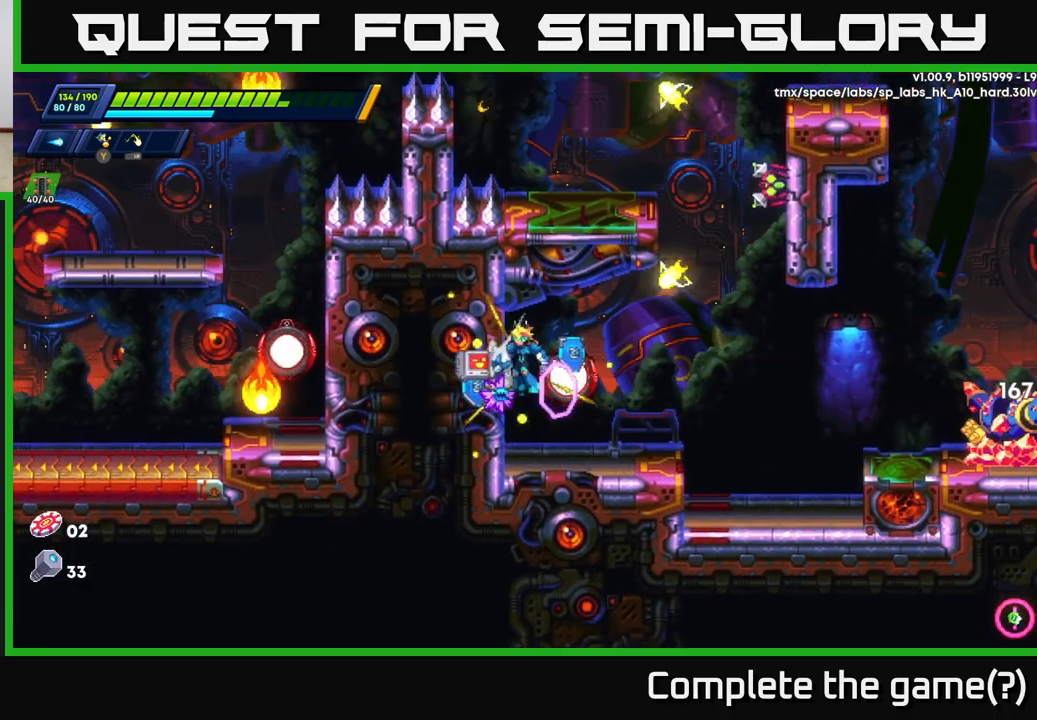
{"buttons": [], "left_stick": "up-left", "right_stick": "center", "events": [[150, "A", "up"], [350, "X", "down"], [467, "X", "up"]]}
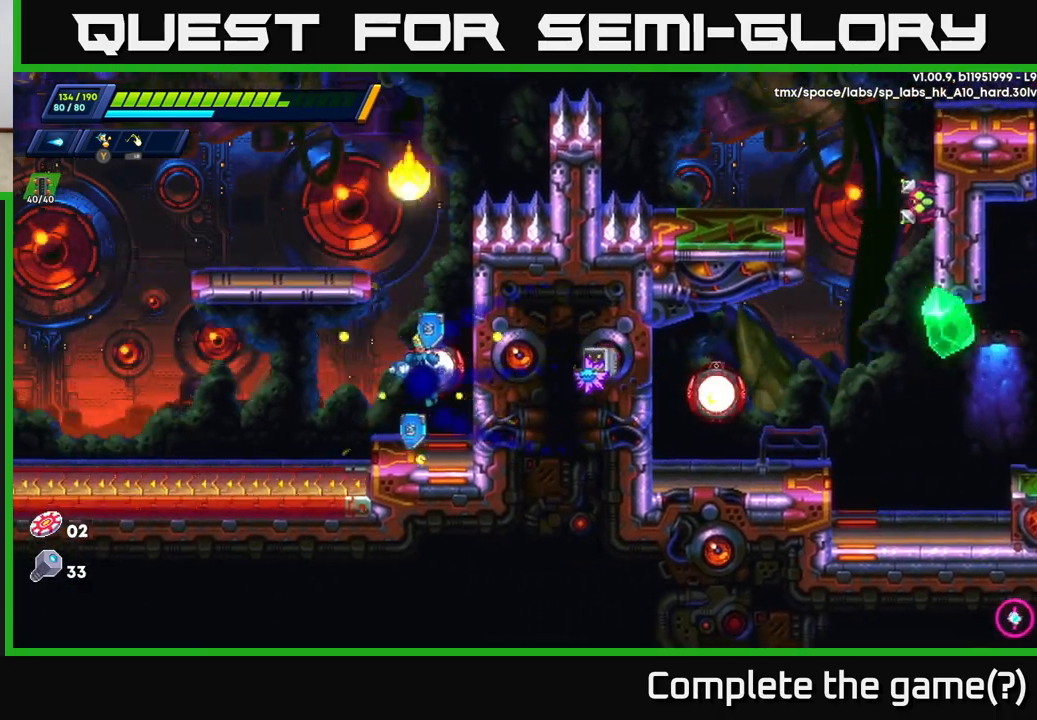
{"buttons": [], "left_stick": "center", "right_stick": "center", "events": [[17, "A", "down"], [167, "left_stick", "right"], [183, "A", "up"], [483, "left_stick", "center"]]}